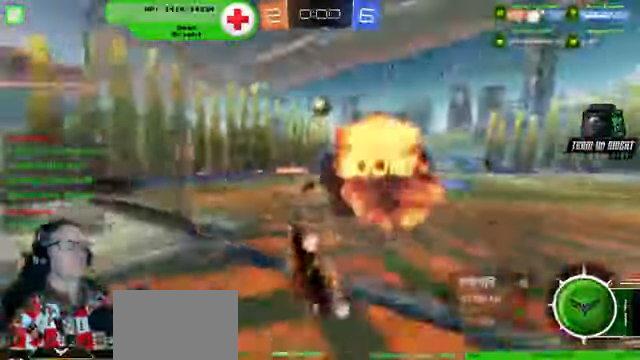
Gameplay with a controller (PlayStation layout); each line is a JSON object with the inputs held at the frame after it. "events" lists button and stick changes between this image and that frame as [ms after this image, input, new state], when the widget could be followed in between. Not read: HOME L3 R3.
{"buttons": [], "left_stick": "center", "right_stick": "center", "events": [[100, "R2", "up"]]}
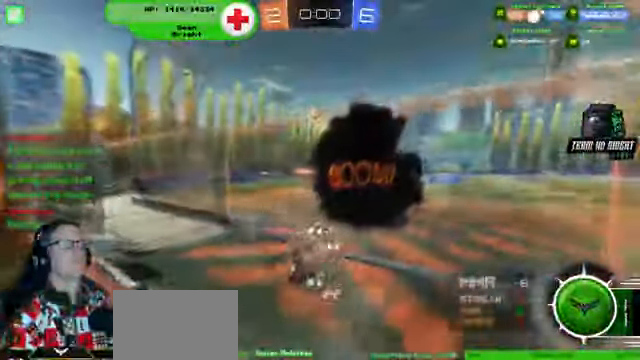
{"buttons": ["R2"], "left_stick": "right", "right_stick": "center", "events": [[234, "left_stick", "right"], [434, "R2", "down"]]}
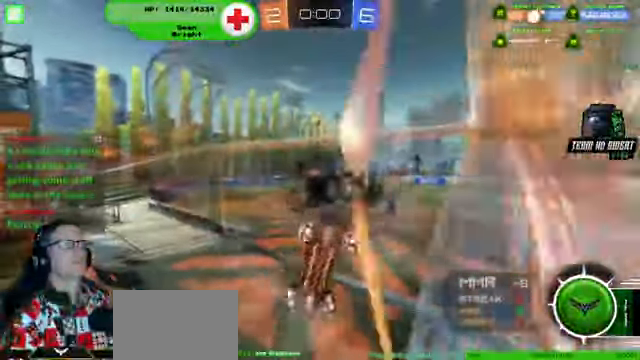
{"buttons": ["R2"], "left_stick": "center", "right_stick": "center", "events": [[100, "left_stick", "center"]]}
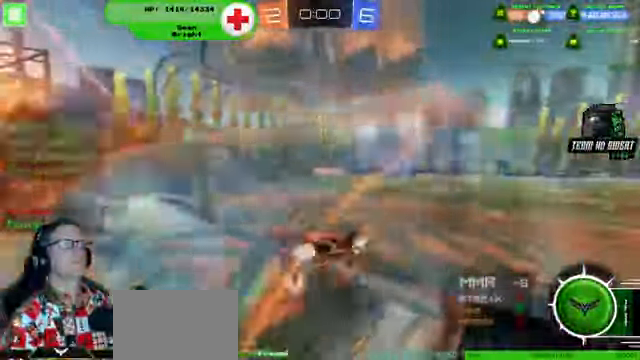
{"buttons": ["R2"], "left_stick": "left", "right_stick": "center", "events": [[300, "left_stick", "left"]]}
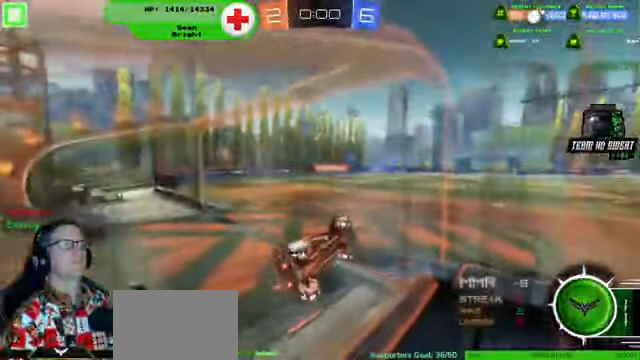
{"buttons": ["R2"], "left_stick": "left", "right_stick": "center", "events": []}
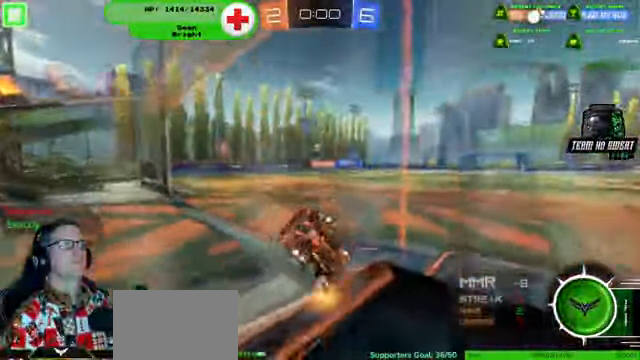
{"buttons": ["R2"], "left_stick": "left", "right_stick": "center", "events": [[167, "left_stick", "center"], [400, "left_stick", "left"]]}
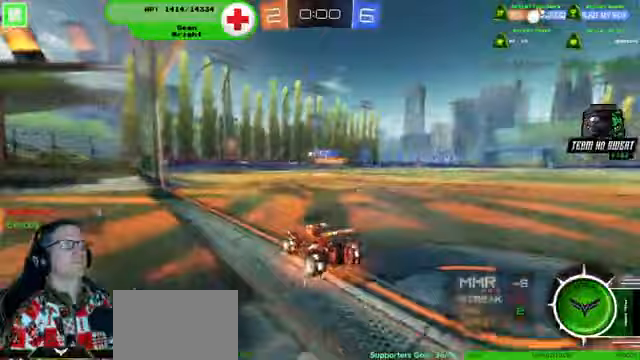
{"buttons": ["R1", "R2"], "left_stick": "right", "right_stick": "center", "events": [[33, "left_stick", "center"], [100, "R1", "down"], [167, "R1", "up"], [400, "R1", "down"], [467, "left_stick", "right"]]}
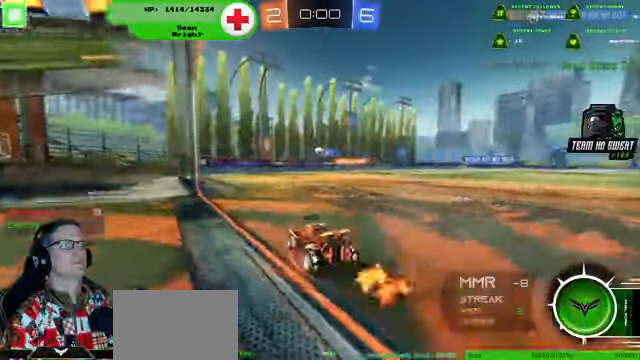
{"buttons": ["R2"], "left_stick": "center", "right_stick": "center", "events": [[100, "left_stick", "center"], [467, "R1", "up"]]}
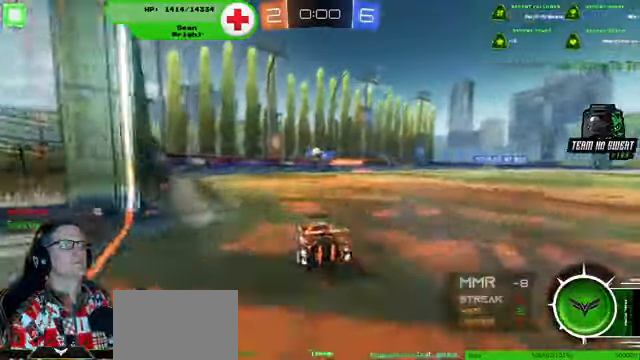
{"buttons": [], "left_stick": "center", "right_stick": "center", "events": [[33, "R1", "down"], [100, "R1", "up"], [133, "R2", "up"]]}